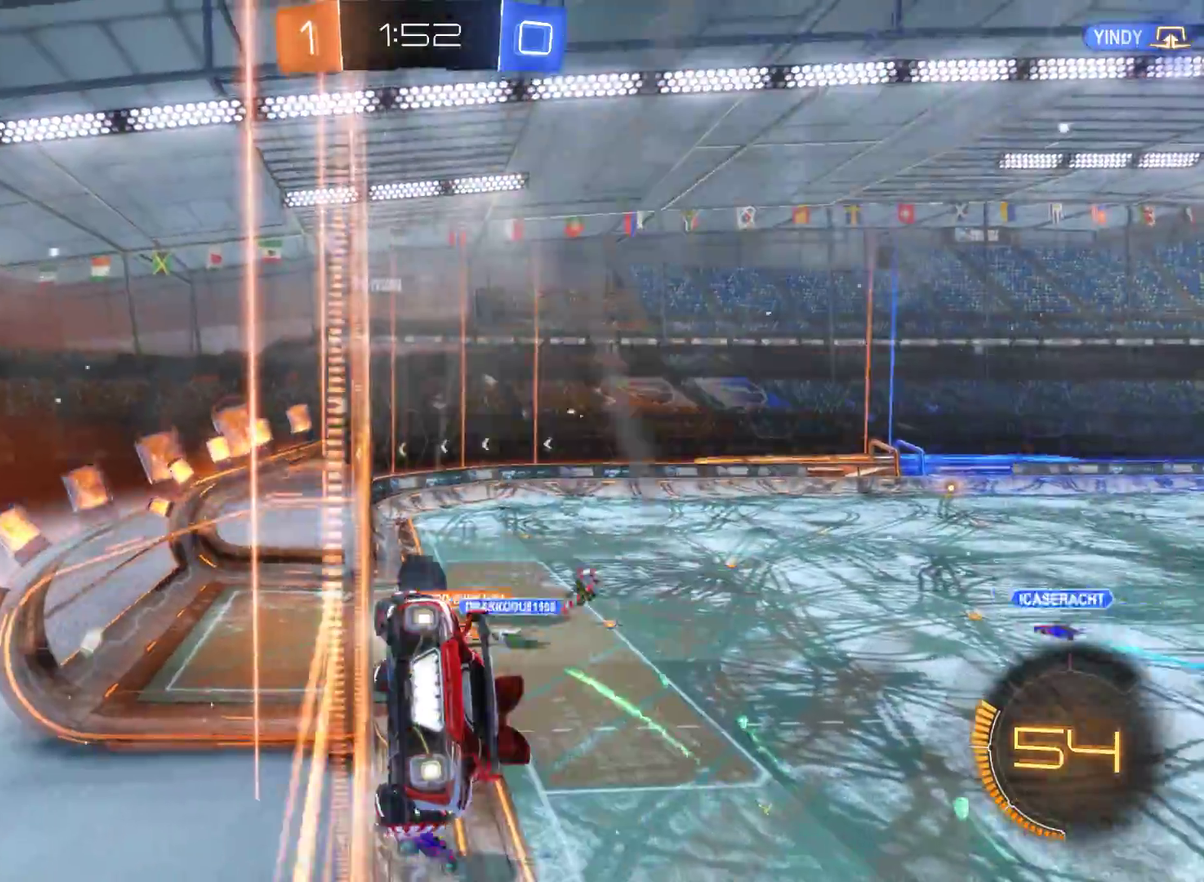
Gameplay with a controller (Xbox layout); each line is a JSON object with the inputs held at the frame after it. "events" lists button and stick changes between this image and that frame as [ms after this image, input, new state], when the widget could be followed in between.
{"buttons": ["R2"], "left_stick": "center", "right_stick": "center", "events": []}
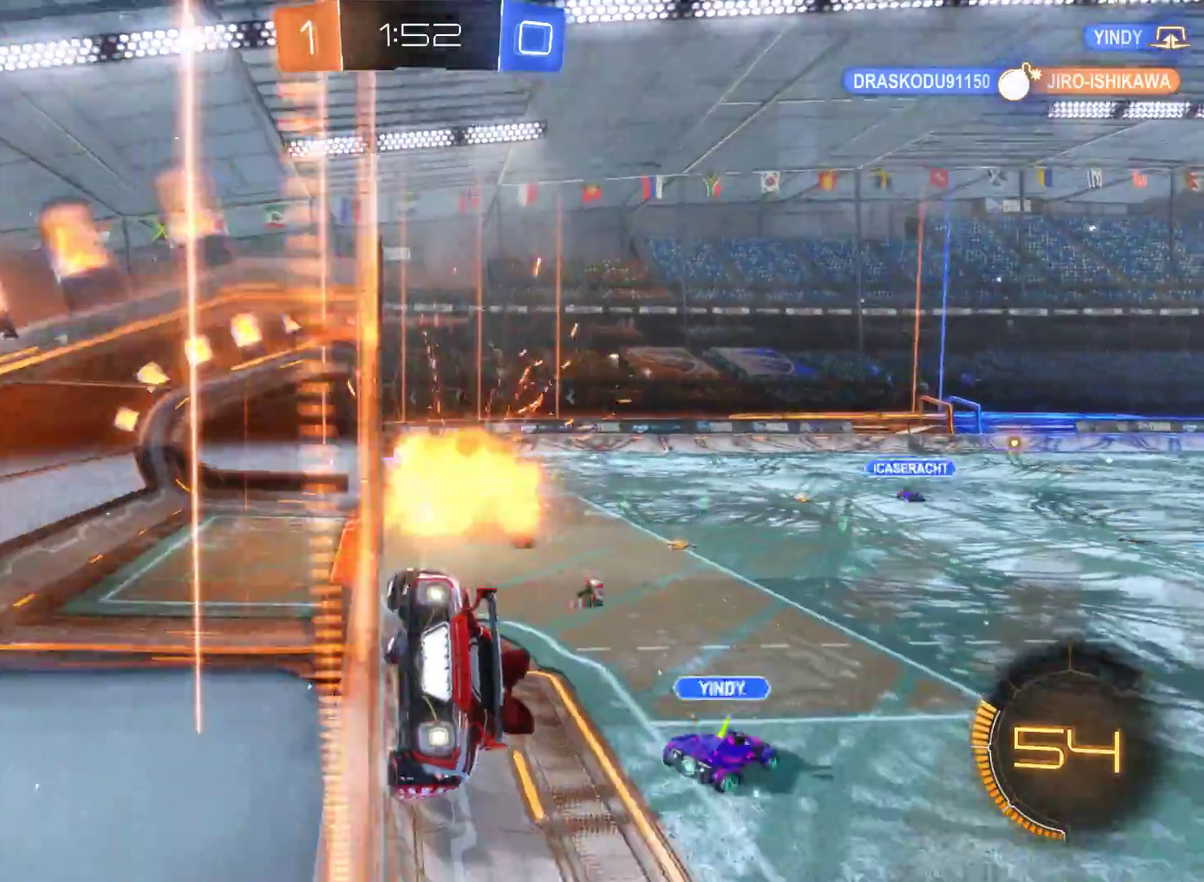
{"buttons": ["R2"], "left_stick": "center", "right_stick": "center", "events": [[300, "left_stick", "left"], [500, "left_stick", "center"]]}
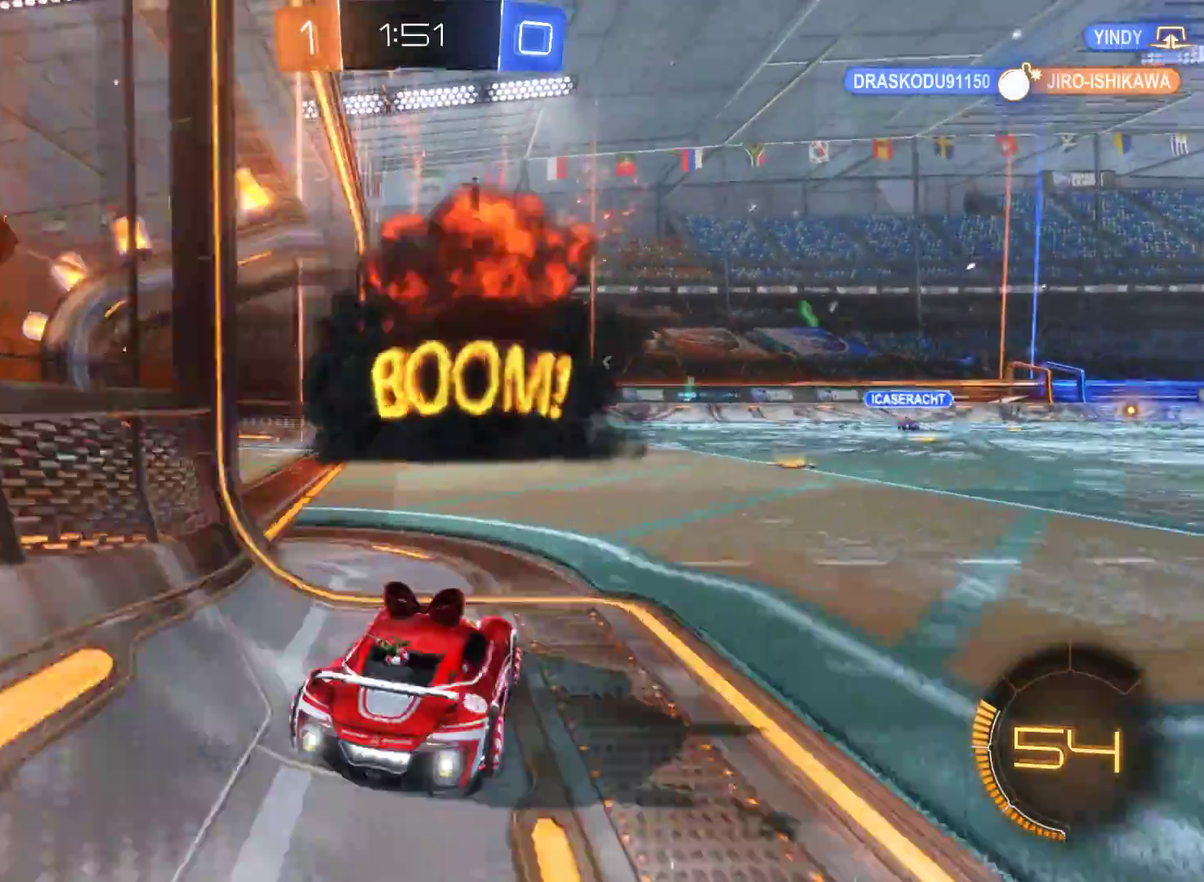
{"buttons": ["R2"], "left_stick": "center", "right_stick": "center", "events": [[67, "left_stick", "left"], [467, "left_stick", "center"]]}
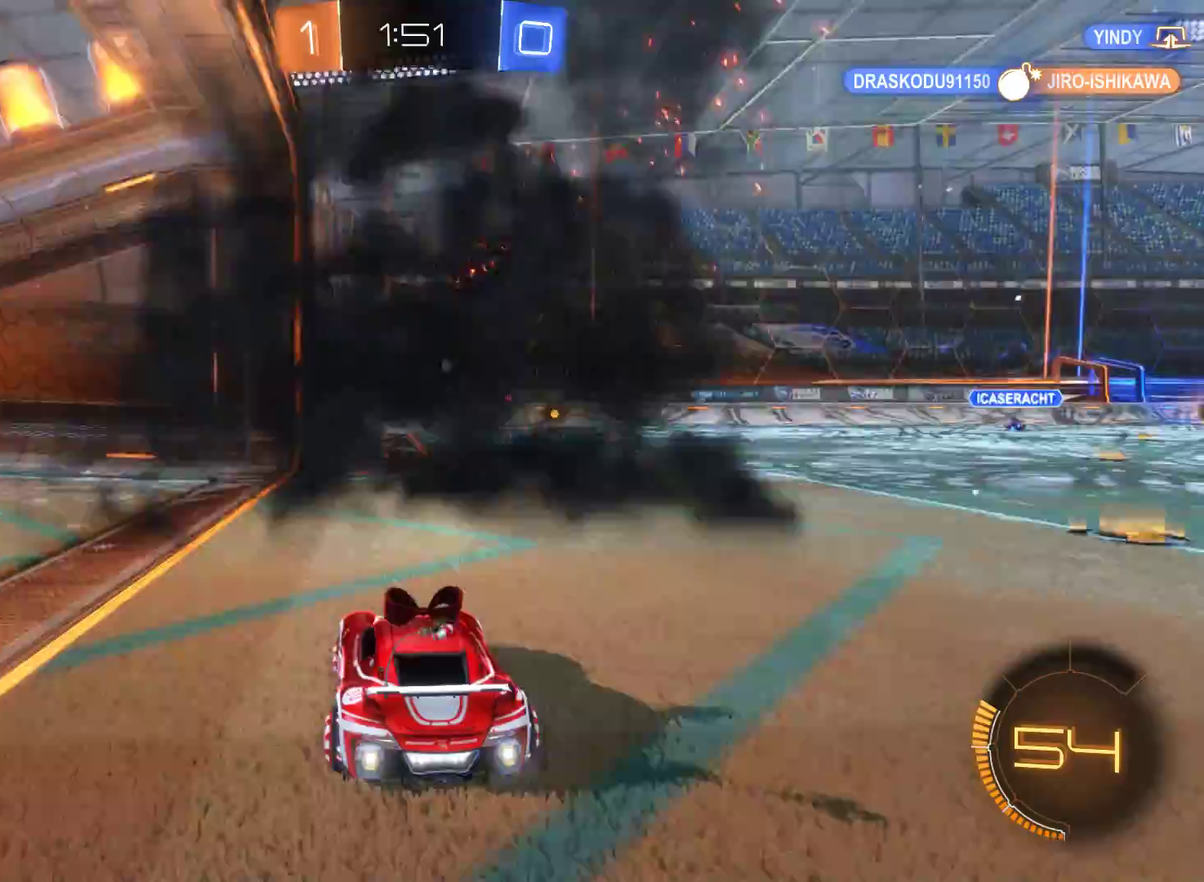
{"buttons": [], "left_stick": "right", "right_stick": "center", "events": [[200, "R2", "up"], [500, "left_stick", "right"]]}
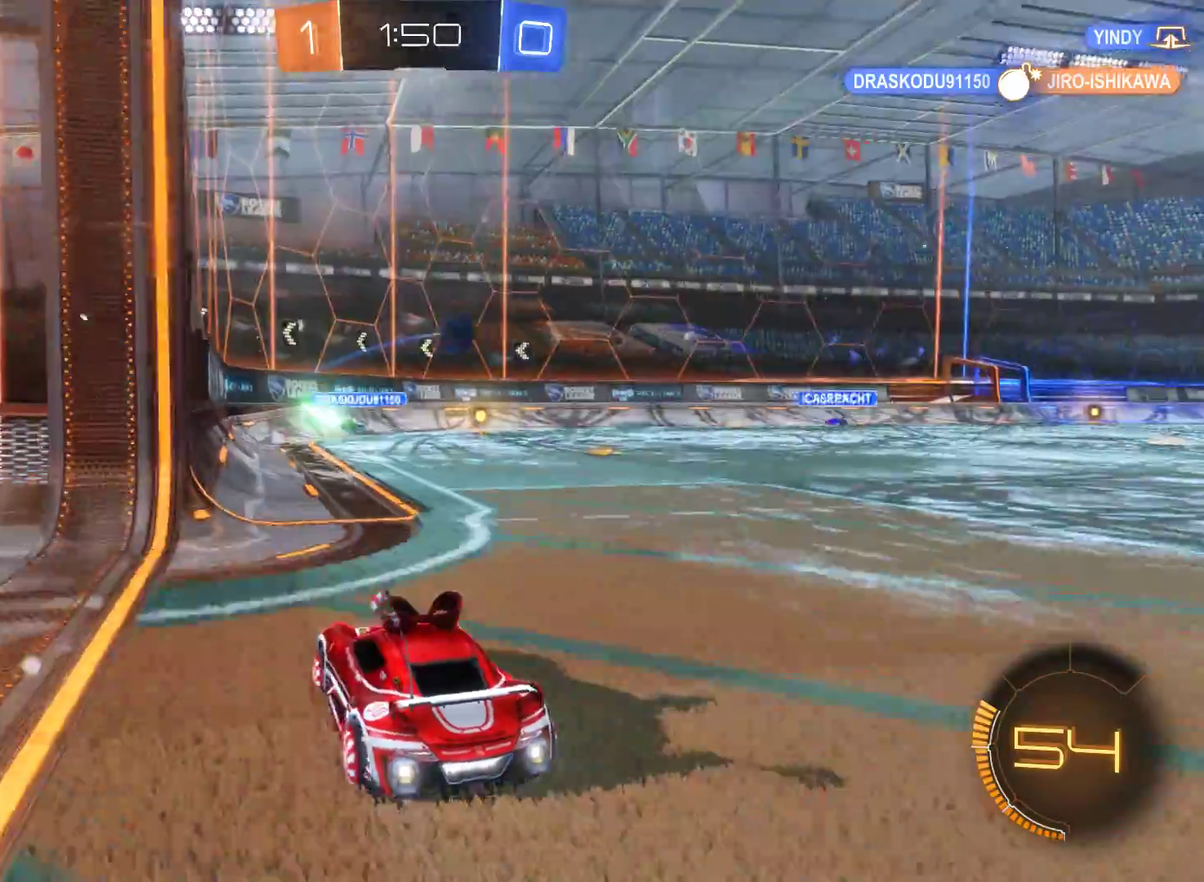
{"buttons": ["R1"], "left_stick": "left", "right_stick": "center", "events": [[200, "R1", "down"], [200, "left_stick", "center"], [300, "left_stick", "left"]]}
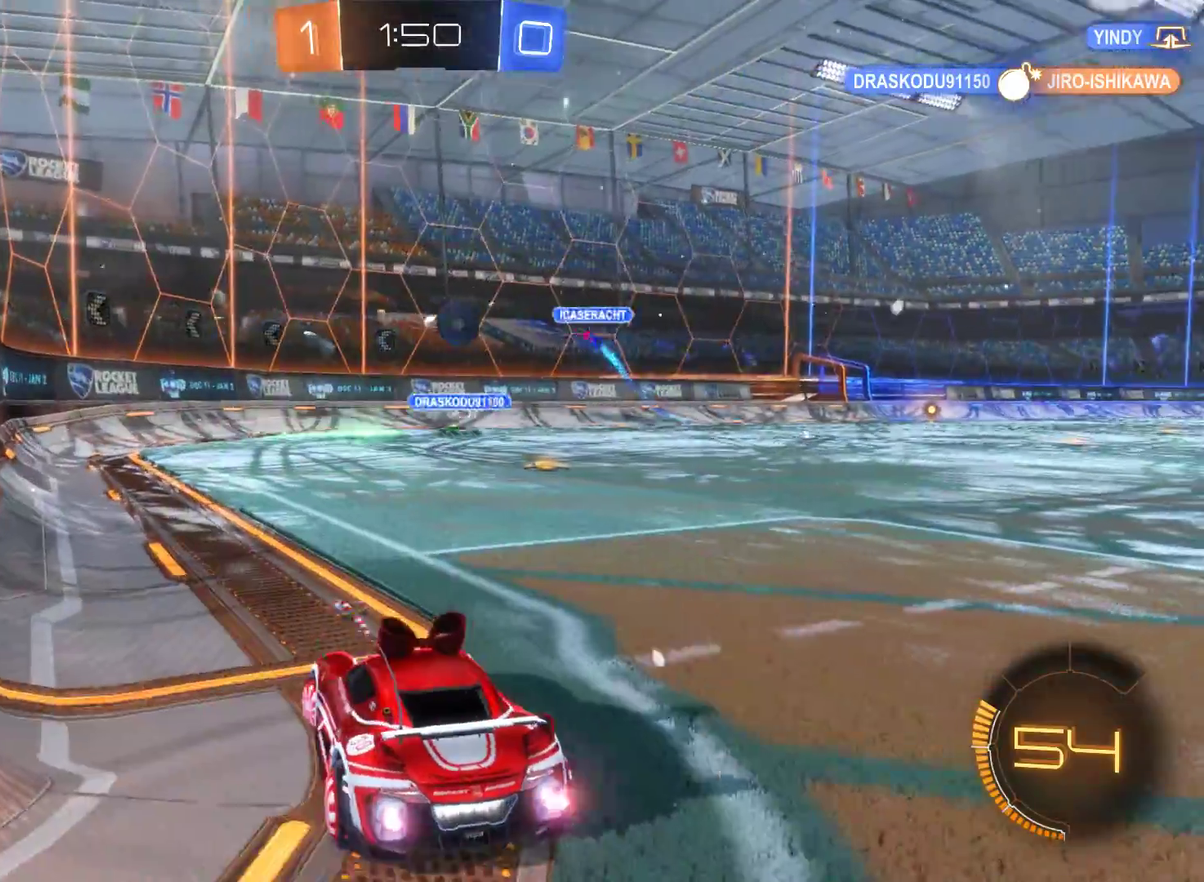
{"buttons": ["R1"], "left_stick": "left", "right_stick": "center", "events": [[167, "left_stick", "center"], [467, "left_stick", "left"]]}
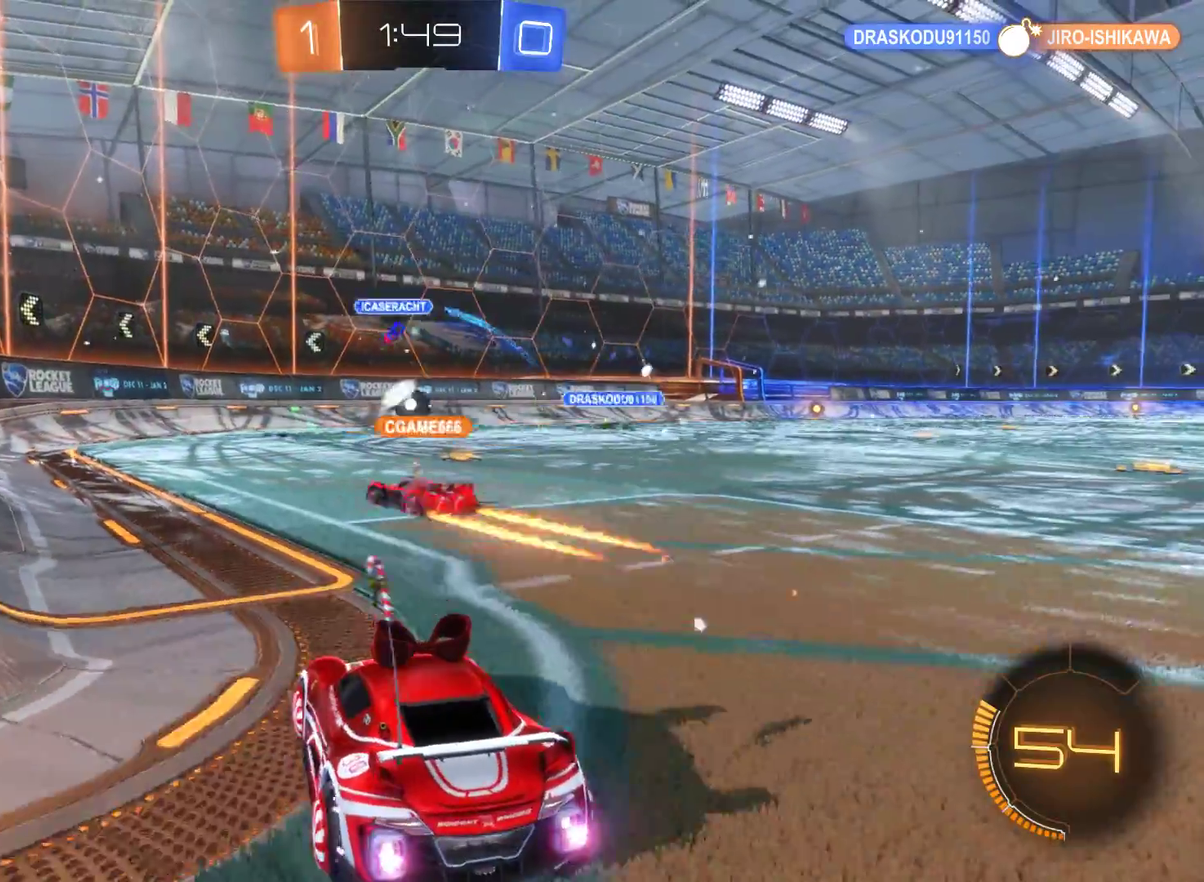
{"buttons": ["R1"], "left_stick": "center", "right_stick": "center", "events": [[400, "left_stick", "center"]]}
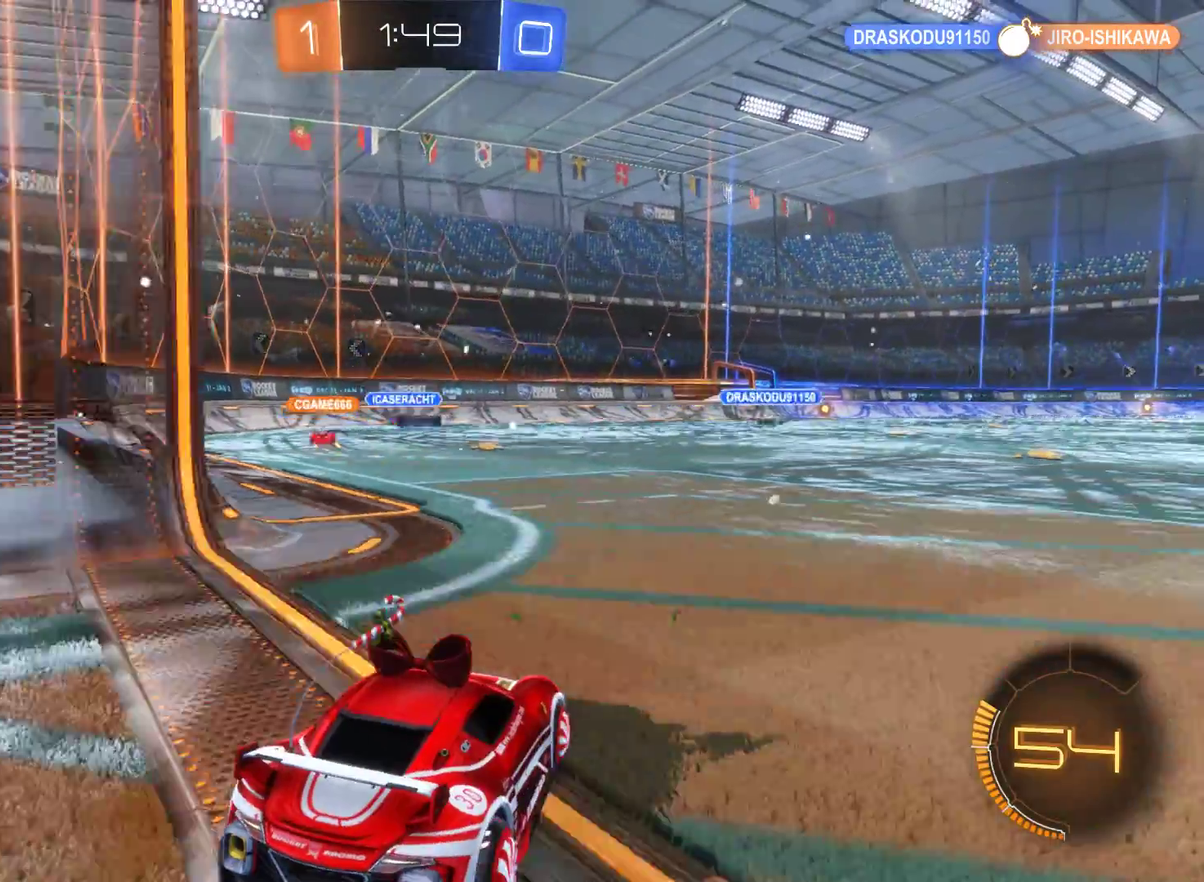
{"buttons": [], "left_stick": "center", "right_stick": "center", "events": [[333, "R1", "up"]]}
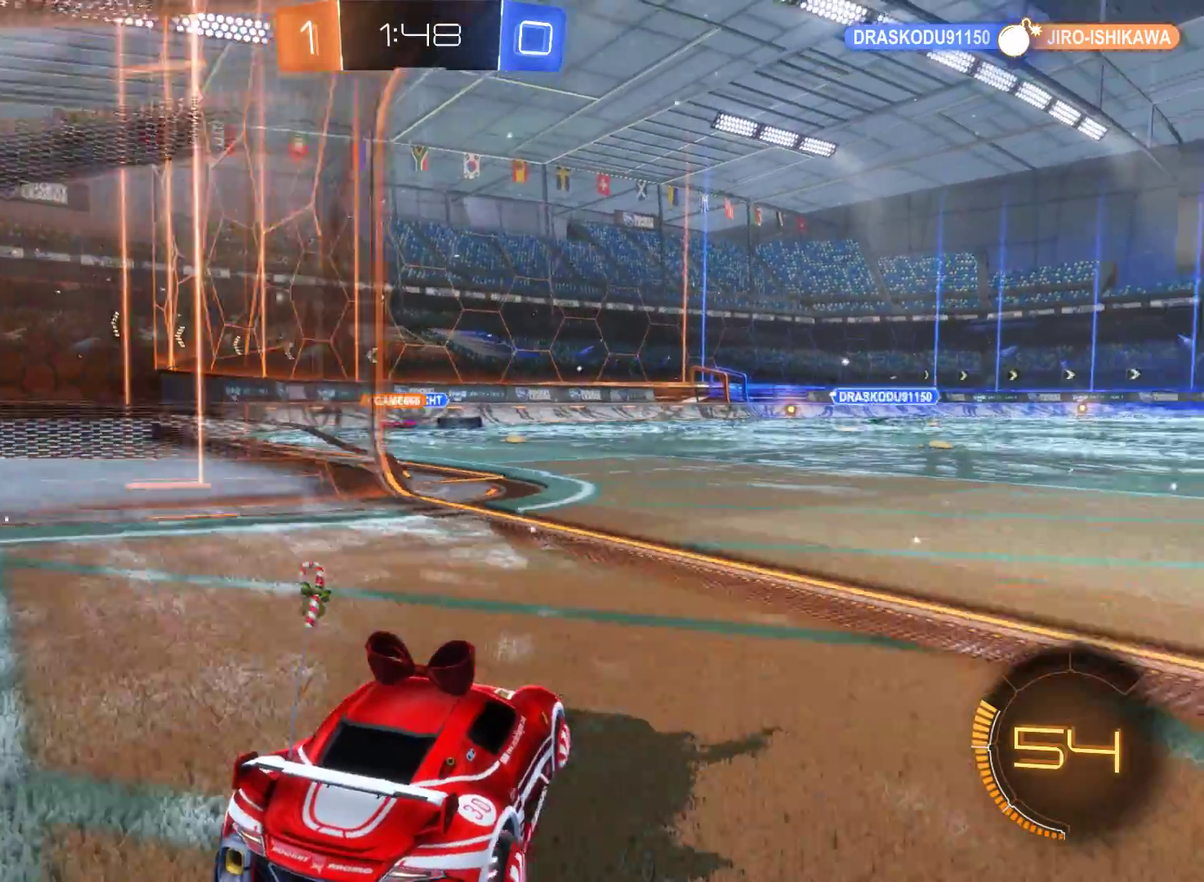
{"buttons": ["R2"], "left_stick": "center", "right_stick": "center", "events": [[167, "R2", "down"]]}
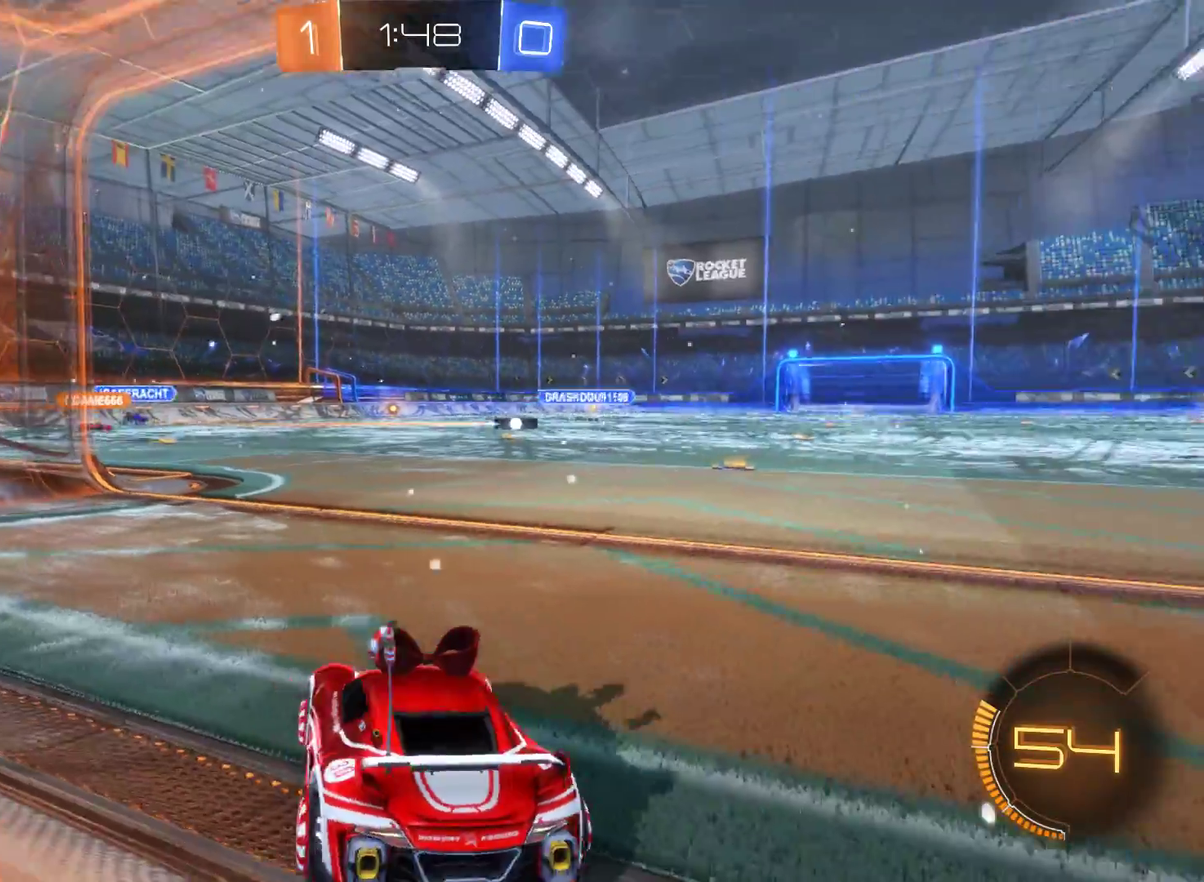
{"buttons": ["R2"], "left_stick": "right", "right_stick": "center", "events": [[133, "left_stick", "right"]]}
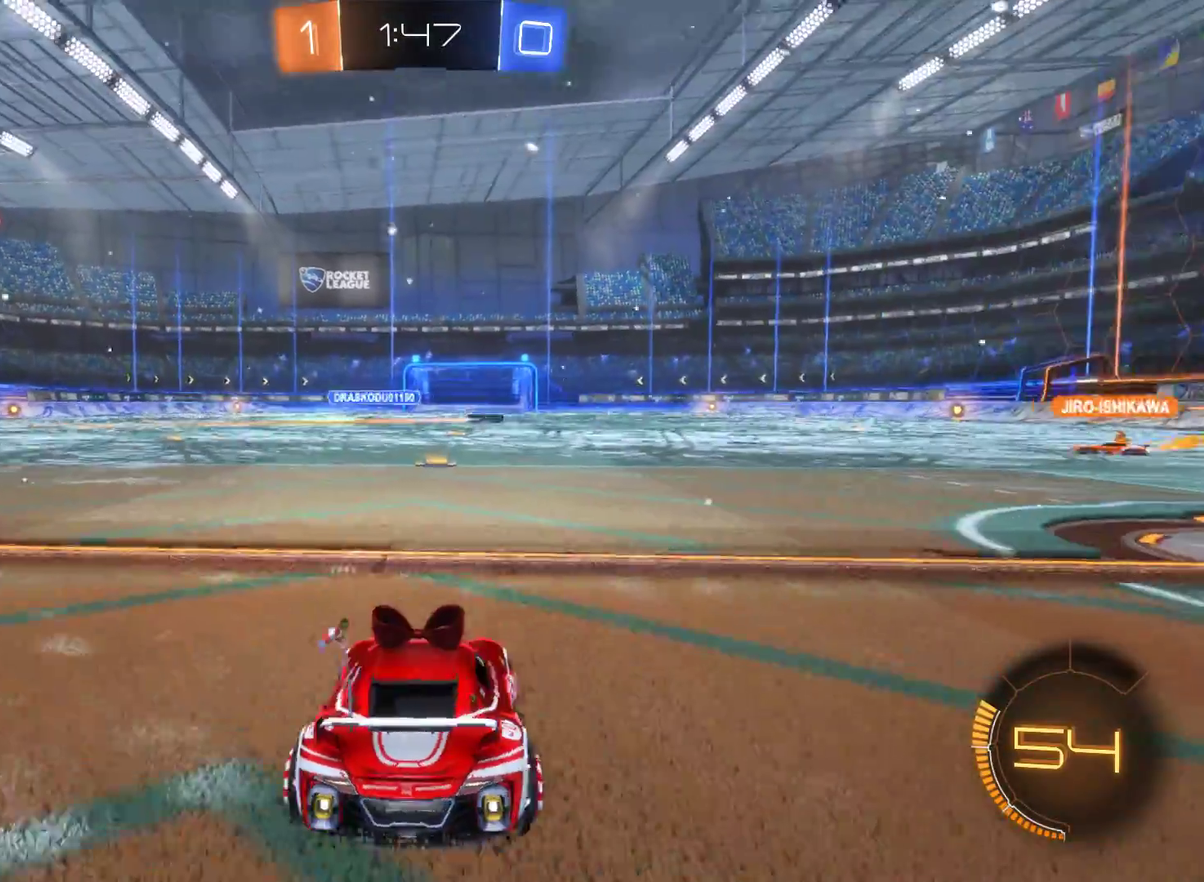
{"buttons": ["R2"], "left_stick": "left", "right_stick": "center", "events": [[33, "left_stick", "center"], [433, "left_stick", "left"]]}
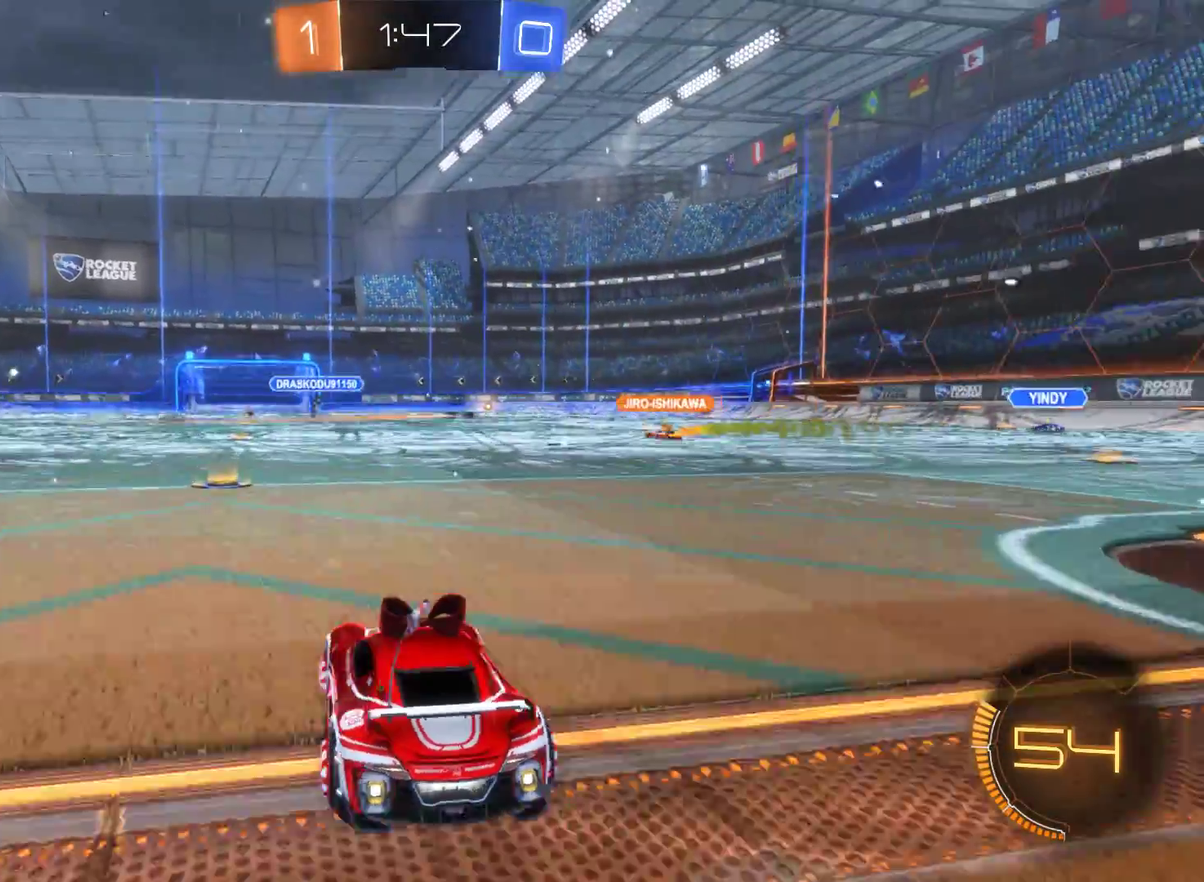
{"buttons": ["R2"], "left_stick": "up-right", "right_stick": "center", "events": [[100, "left_stick", "center"], [500, "left_stick", "up-right"]]}
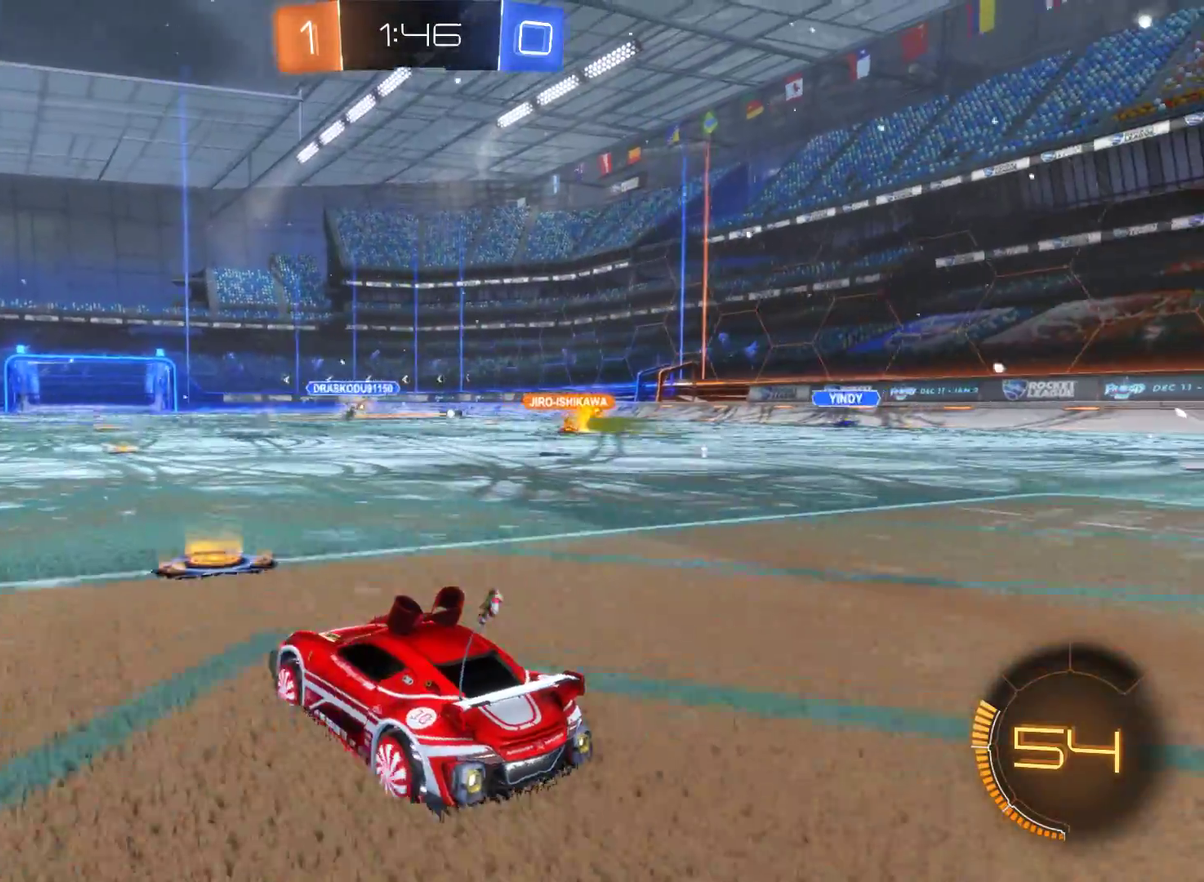
{"buttons": ["R2"], "left_stick": "center", "right_stick": "center", "events": [[333, "left_stick", "right"], [433, "left_stick", "center"]]}
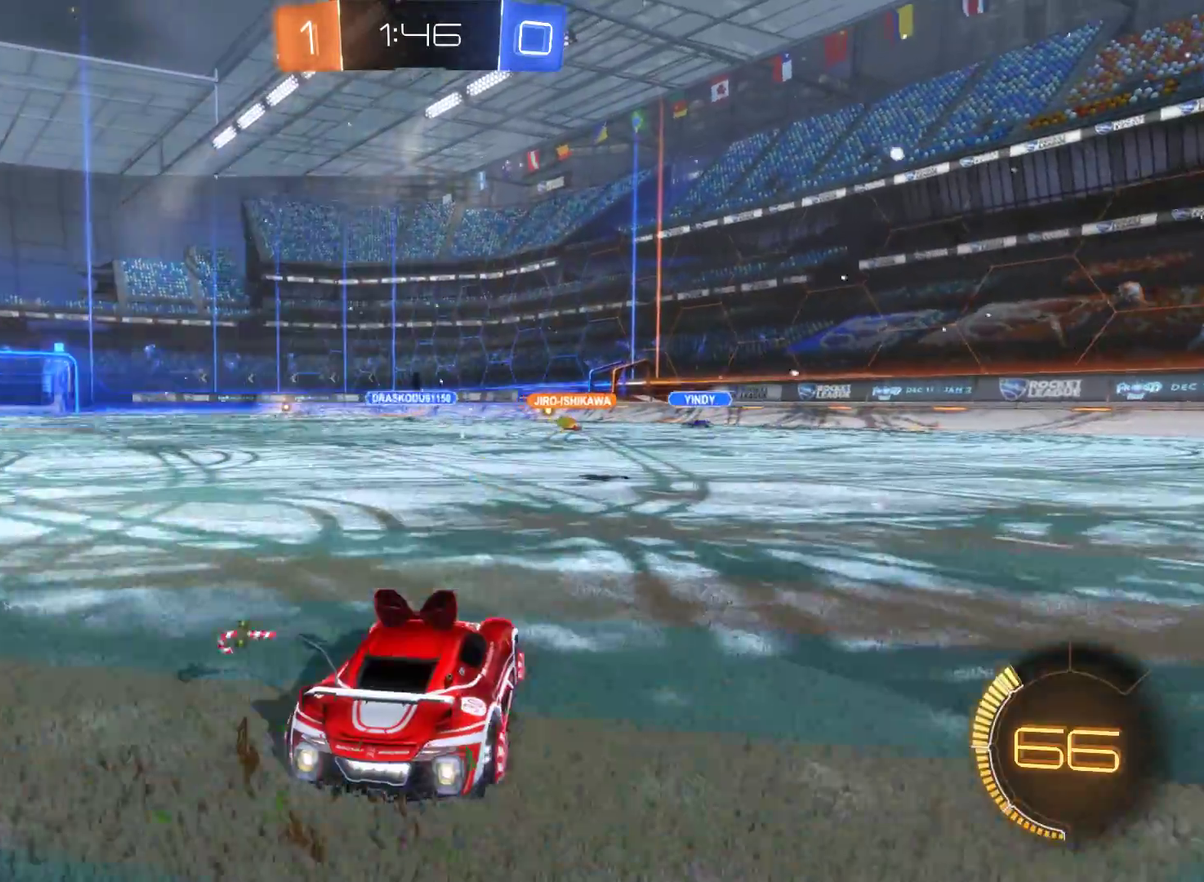
{"buttons": ["R2"], "left_stick": "left", "right_stick": "center", "events": [[233, "left_stick", "left"]]}
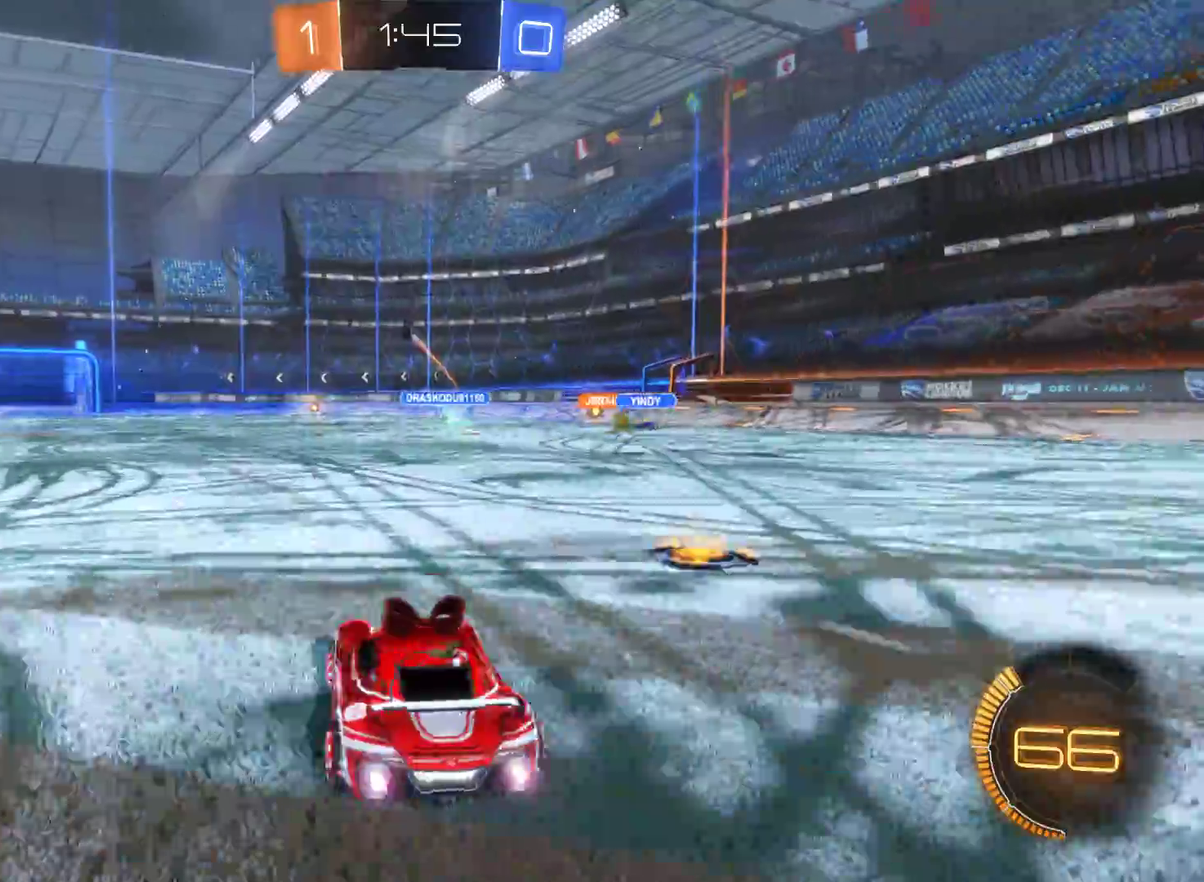
{"buttons": ["R2"], "left_stick": "up", "right_stick": "center", "events": [[167, "left_stick", "up"], [200, "A", "down"], [267, "A", "up"], [333, "A", "down"], [467, "A", "up"]]}
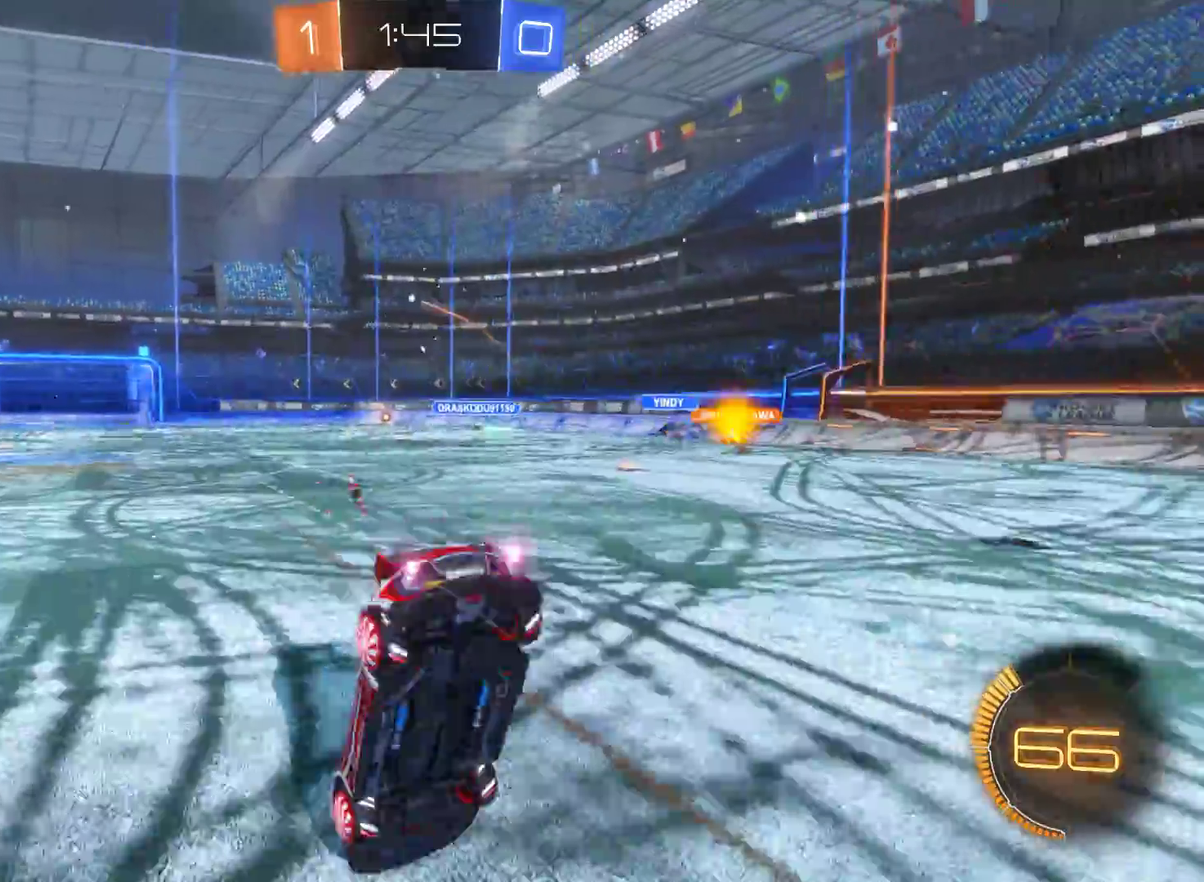
{"buttons": ["R2"], "left_stick": "center", "right_stick": "center", "events": [[67, "left_stick", "center"]]}
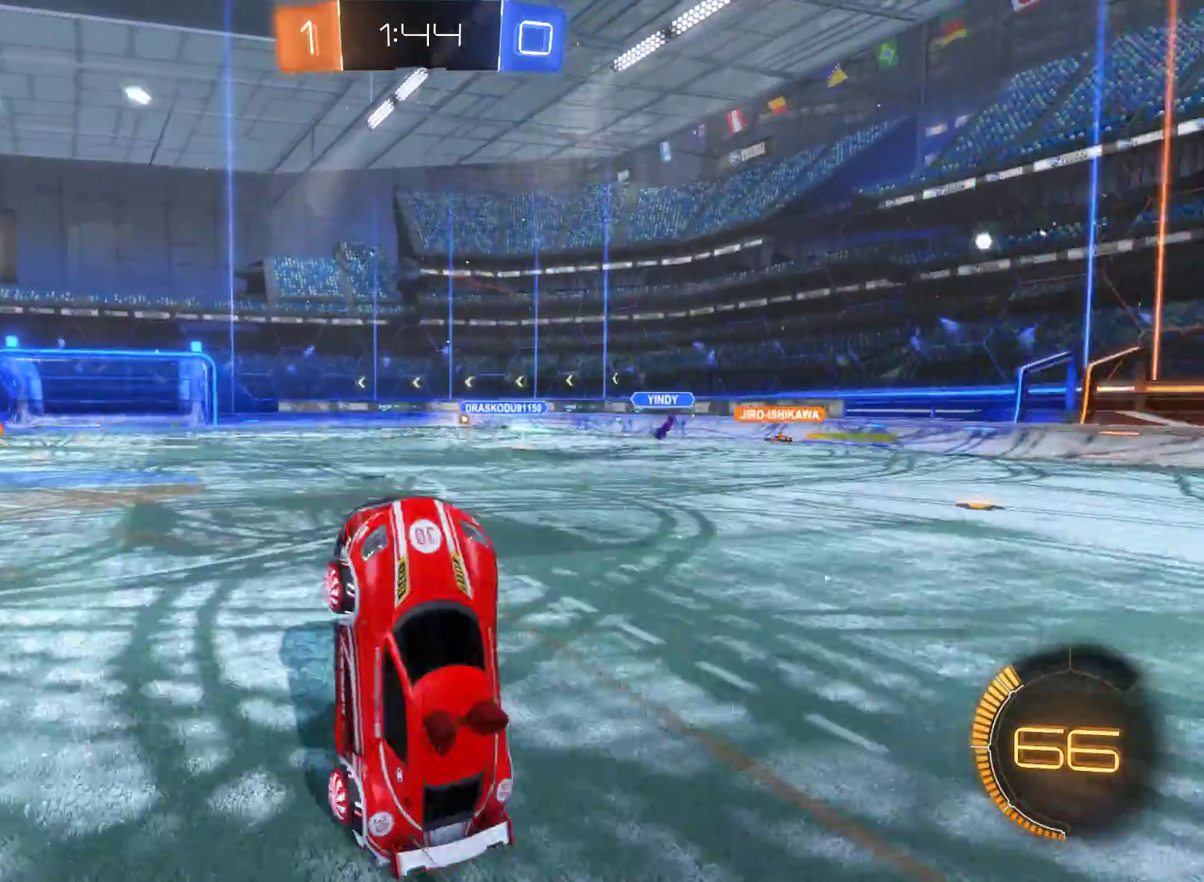
{"buttons": ["R2"], "left_stick": "center", "right_stick": "center", "events": []}
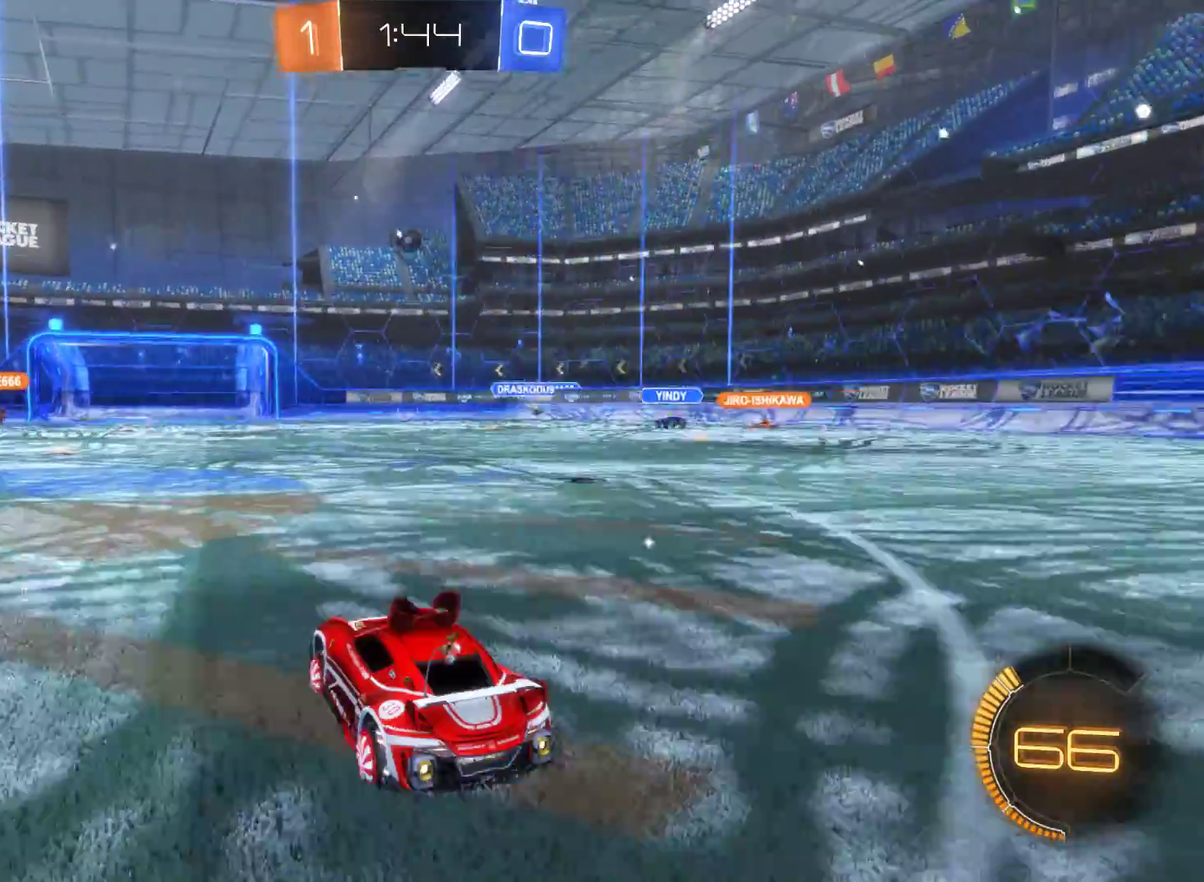
{"buttons": ["R2"], "left_stick": "center", "right_stick": "center", "events": [[200, "left_stick", "left"], [467, "left_stick", "center"]]}
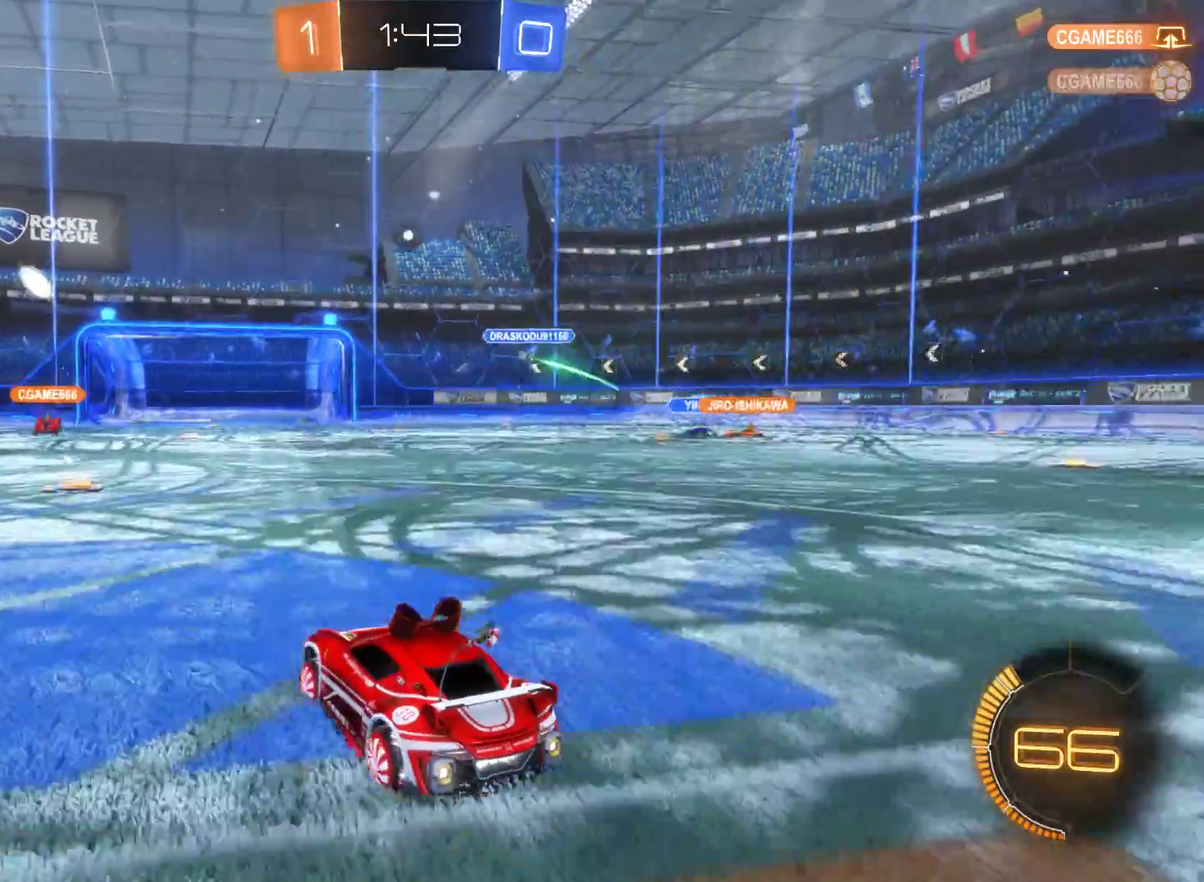
{"buttons": ["R2"], "left_stick": "center", "right_stick": "center", "events": []}
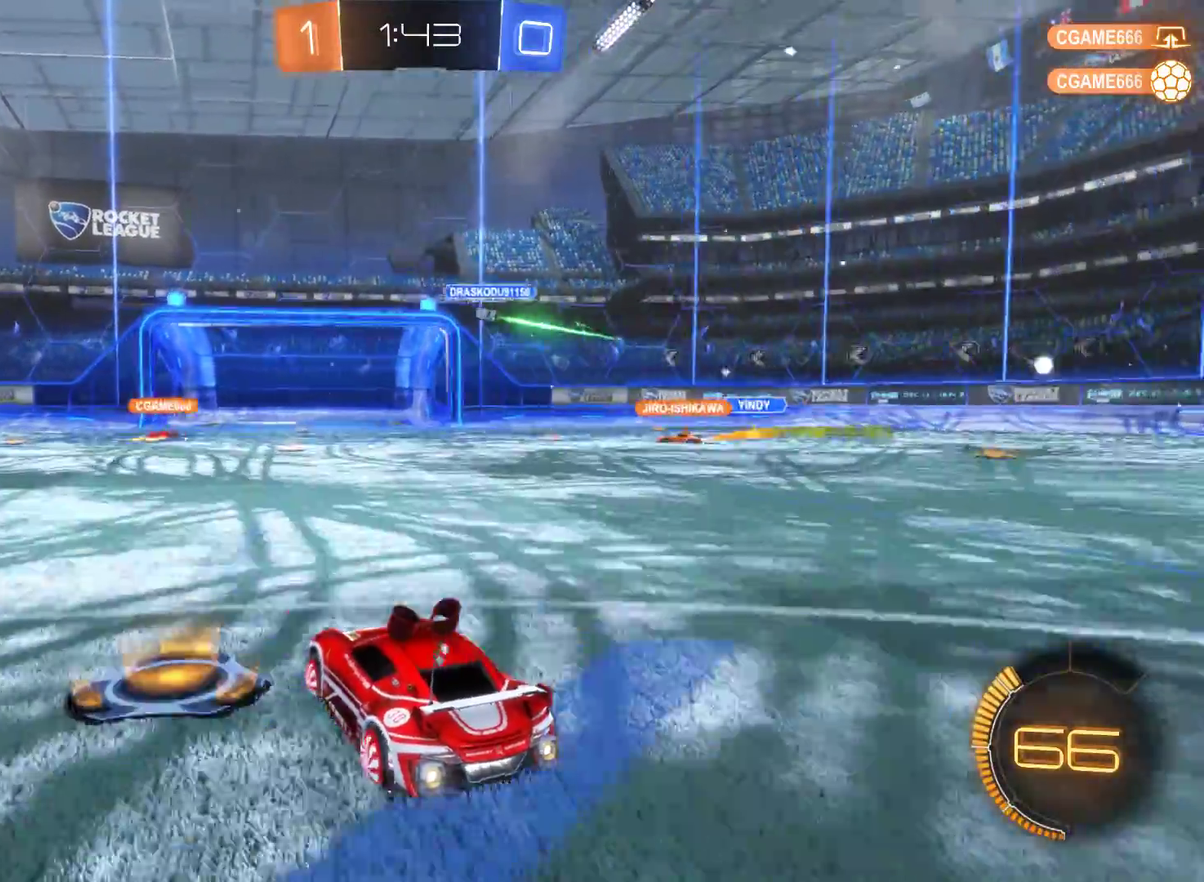
{"buttons": ["R2"], "left_stick": "center", "right_stick": "center", "events": []}
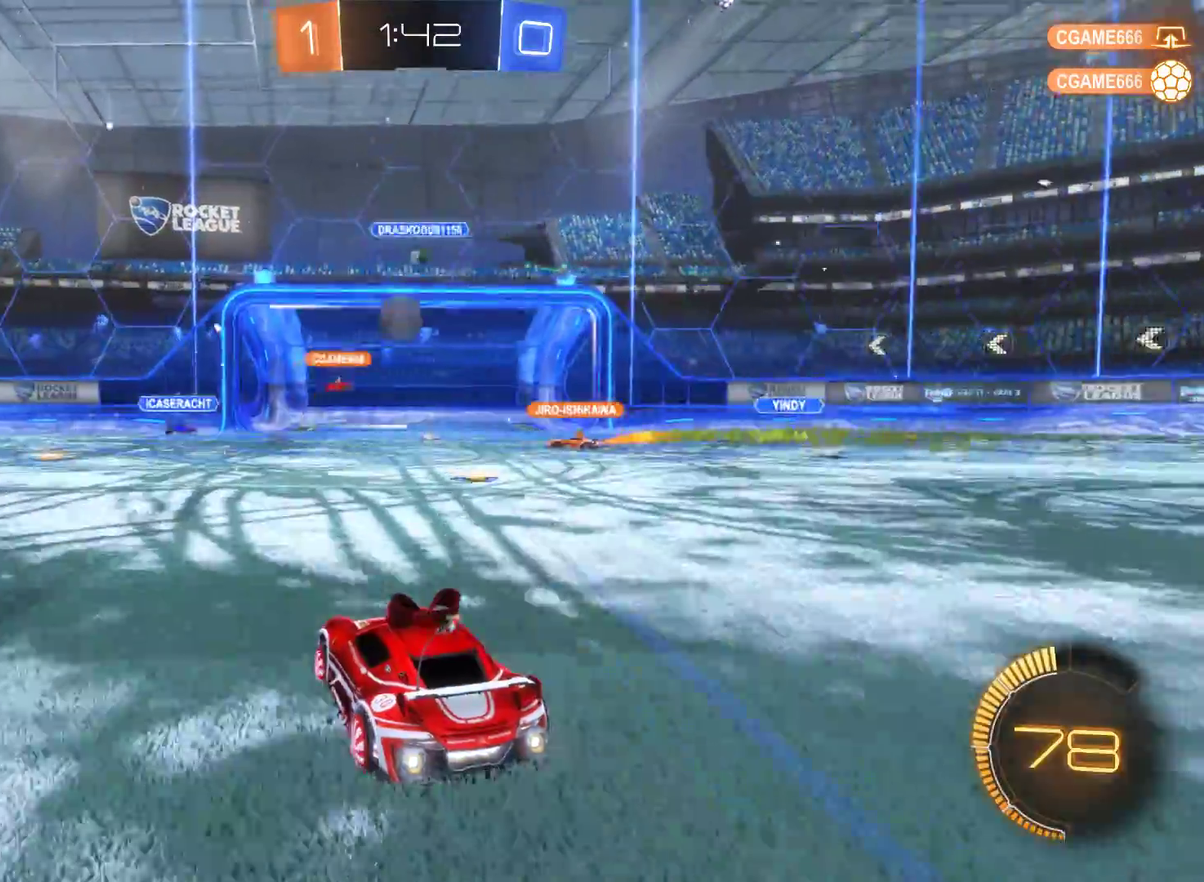
{"buttons": ["R2"], "left_stick": "center", "right_stick": "center", "events": []}
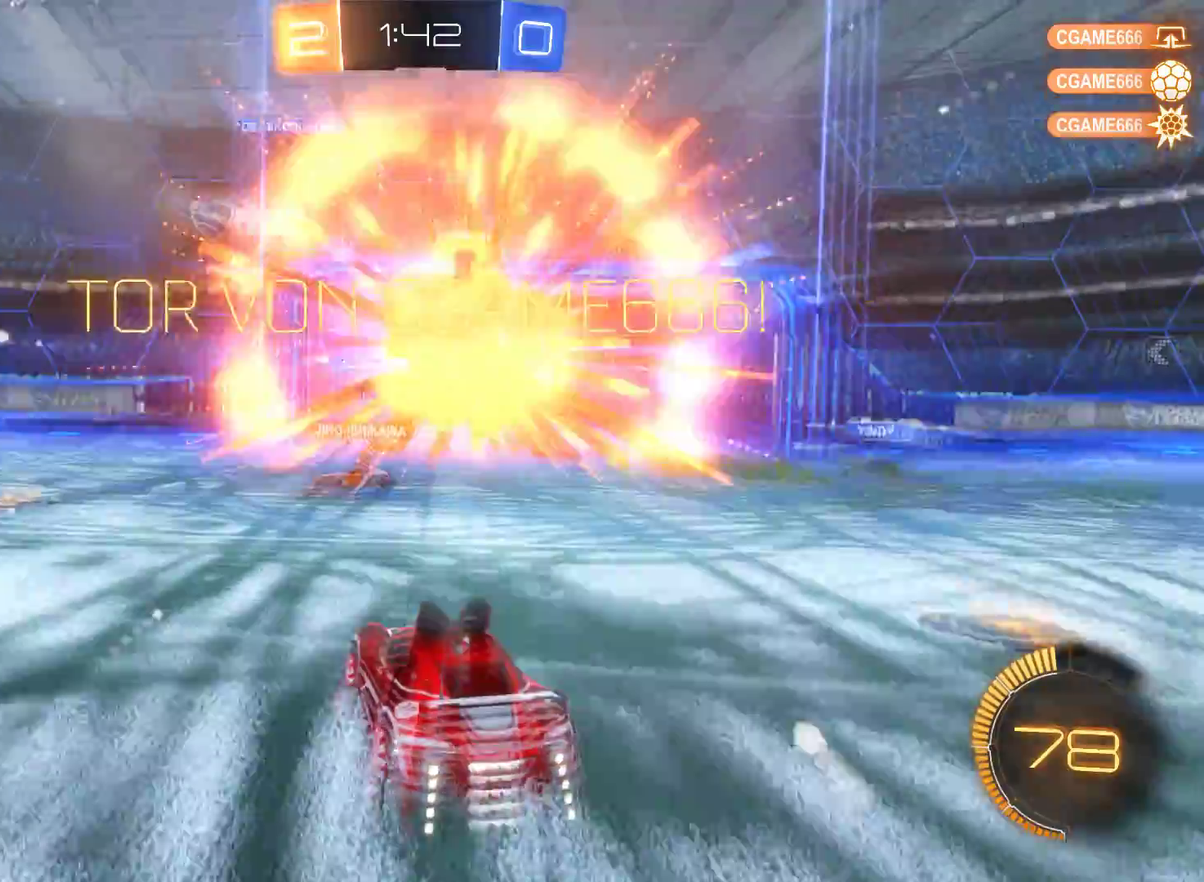
{"buttons": [], "left_stick": "center", "right_stick": "center", "events": [[433, "R2", "up"]]}